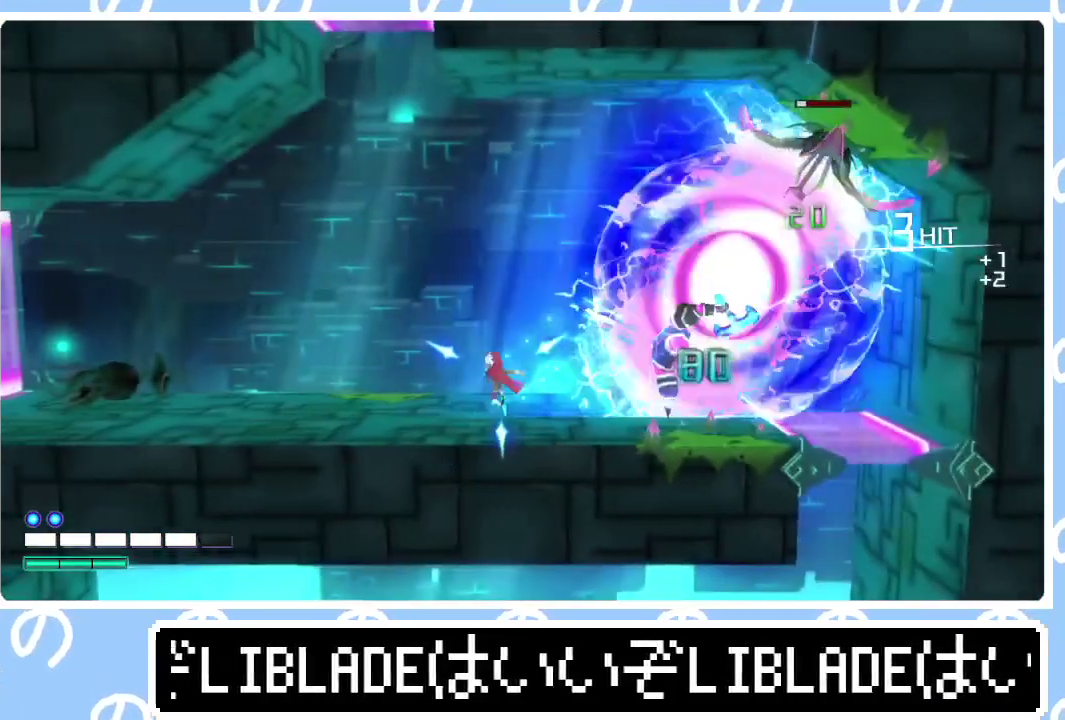
Gameplay with a controller (PlayStation layout); each line is a JSON object with the inputs held at the frame after it. "events" lists button and stick changes between this image and that frame as [ms after this image, input, new state], when the widget could be followed in between. Not read: R1.
{"buttons": [], "left_stick": "right", "right_stick": "center", "events": [[133, "left_stick", "up-right"], [183, "left_stick", "right"]]}
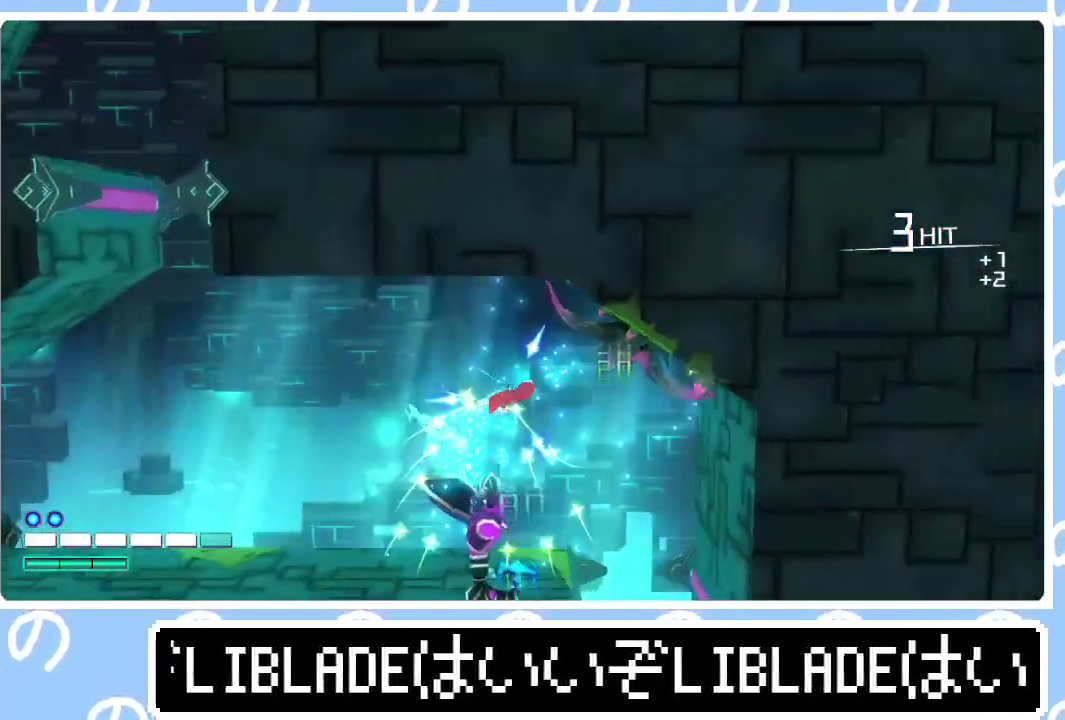
{"buttons": [], "left_stick": "down", "right_stick": "center", "events": [[33, "left_stick", "down-right"], [133, "left_stick", "down"]]}
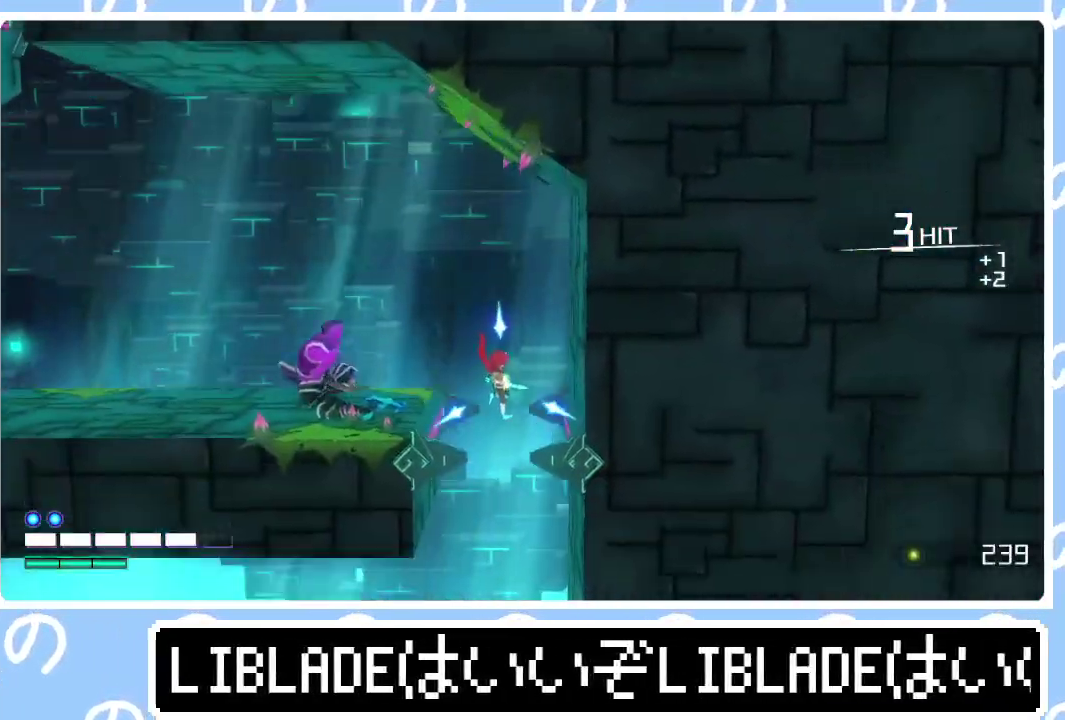
{"buttons": [], "left_stick": "left", "right_stick": "center", "events": [[200, "left_stick", "up-right"], [267, "left_stick", "down-left"], [367, "left_stick", "left"]]}
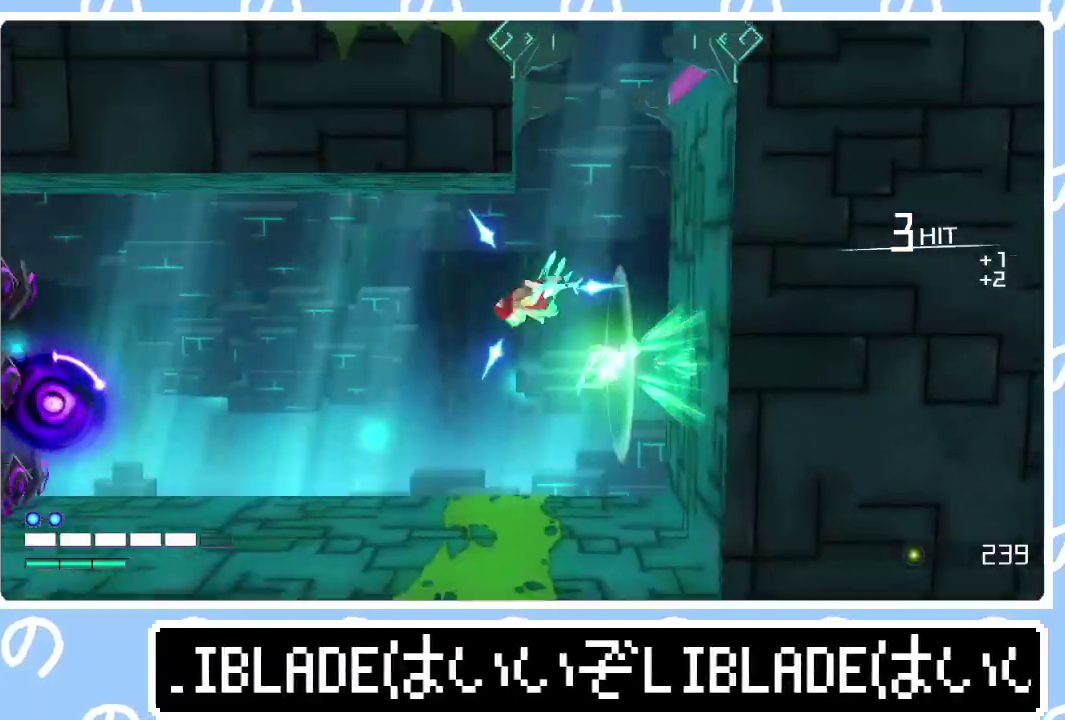
{"buttons": [], "left_stick": "down-left", "right_stick": "center", "events": [[350, "left_stick", "down-left"]]}
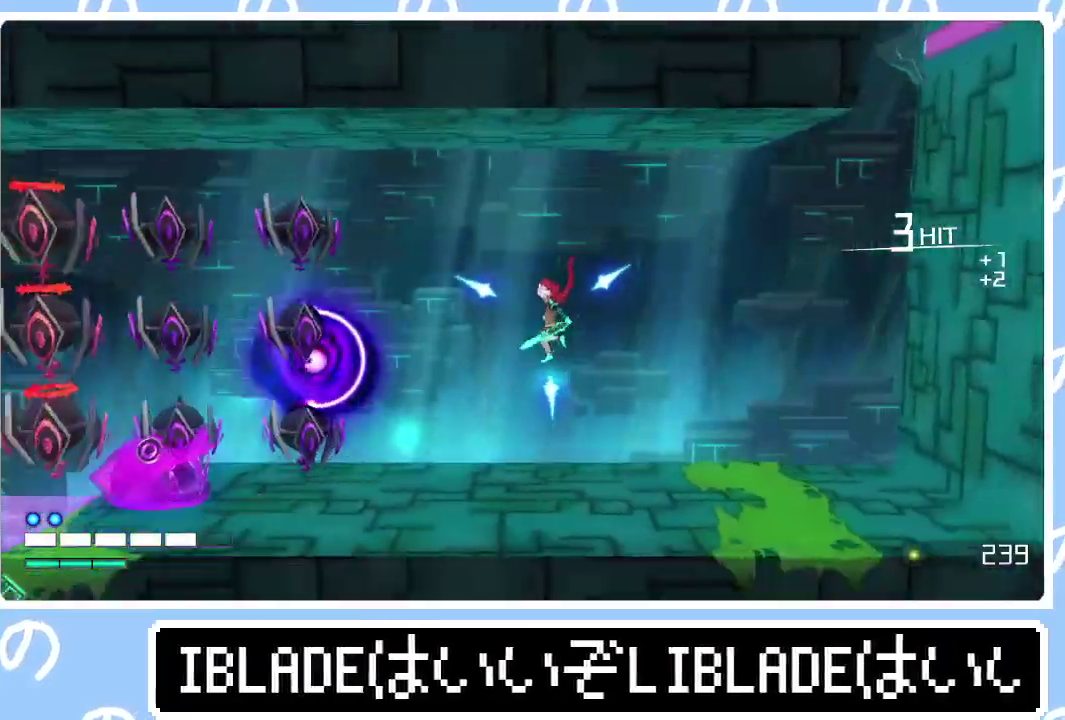
{"buttons": [], "left_stick": "down-left", "right_stick": "left", "events": [[133, "right_stick", "left"]]}
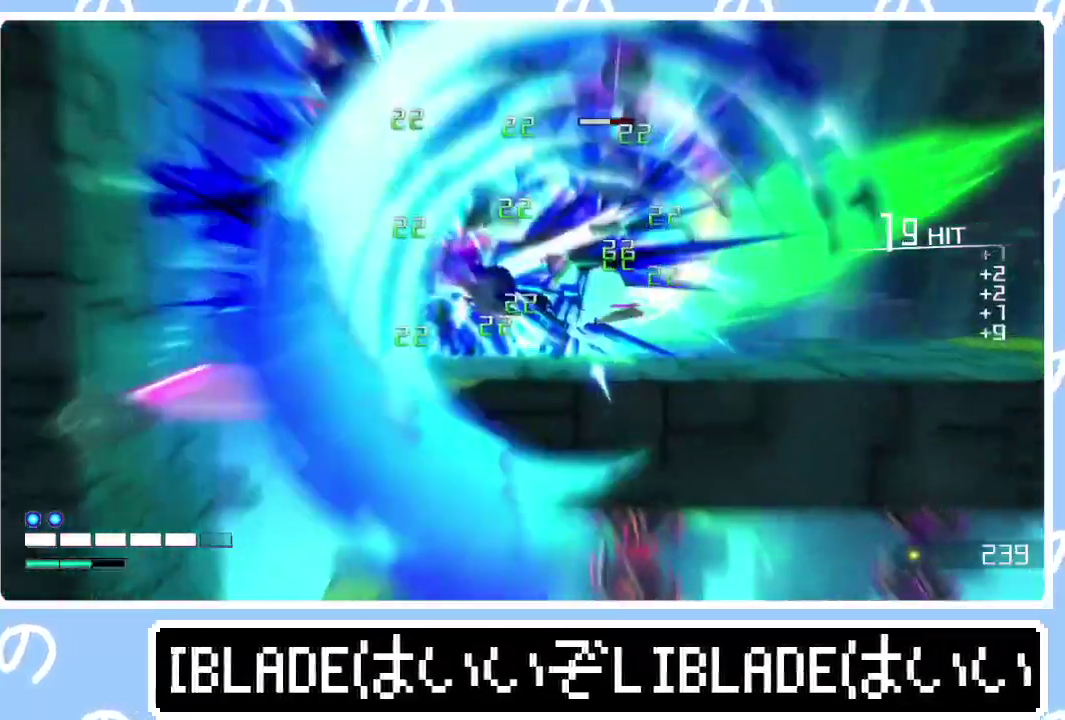
{"buttons": [], "left_stick": "right", "right_stick": "center", "events": [[50, "left_stick", "center"], [167, "left_stick", "right"], [300, "right_stick", "center"]]}
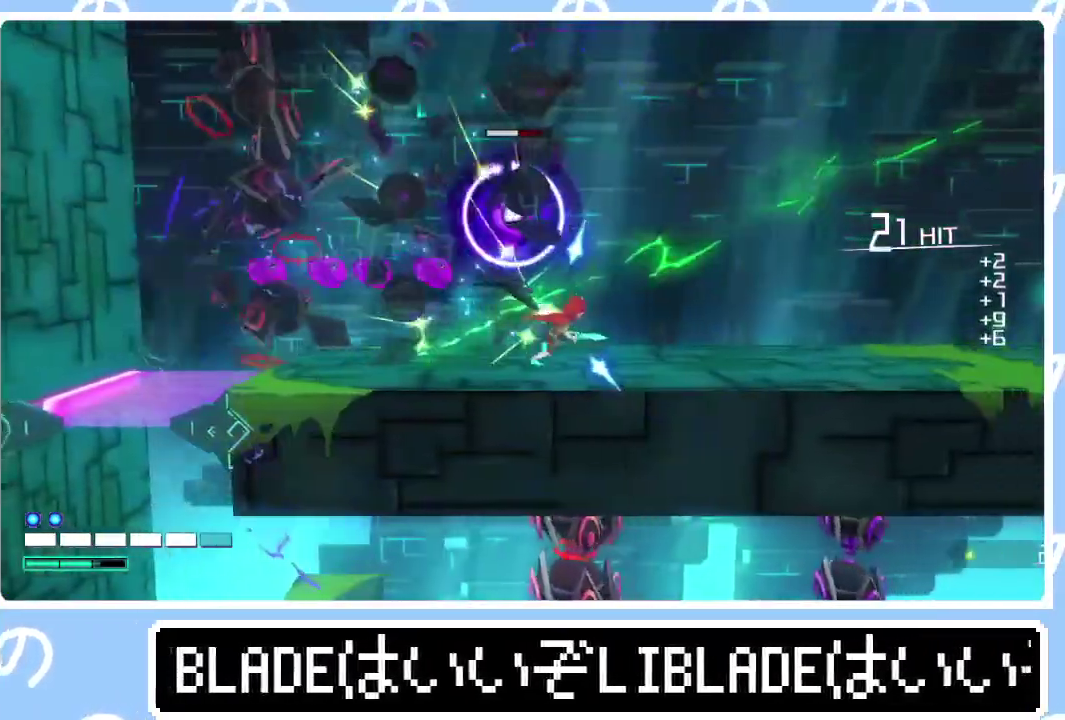
{"buttons": [], "left_stick": "down-left", "right_stick": "left", "events": [[117, "left_stick", "center"], [183, "left_stick", "down-left"], [267, "right_stick", "left"]]}
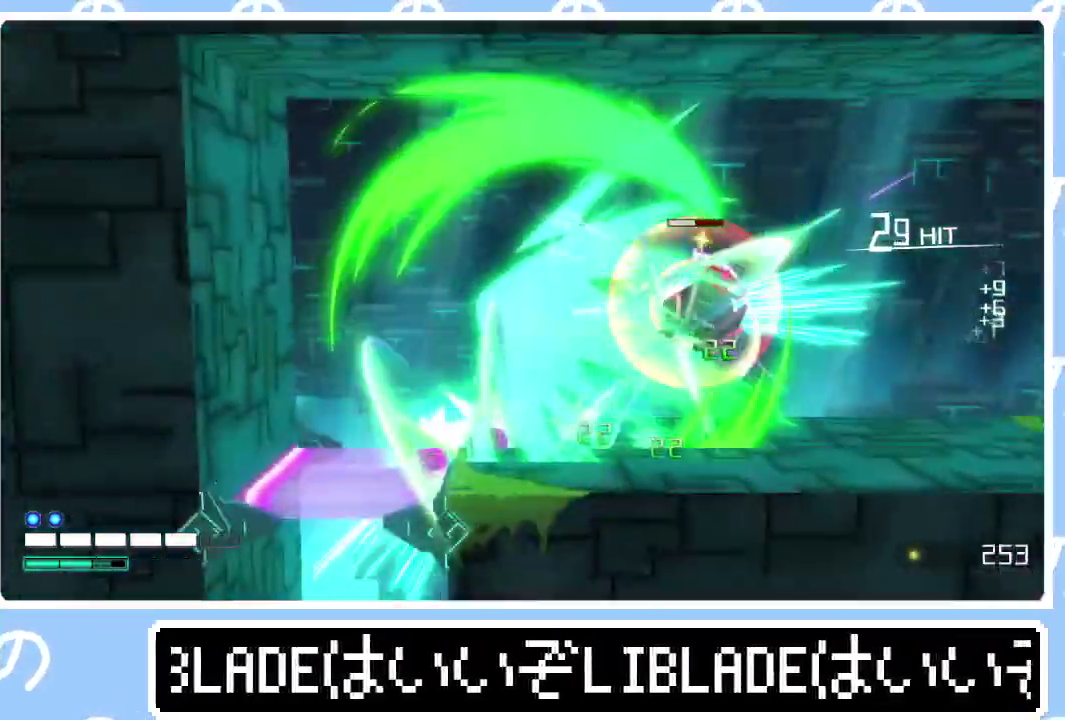
{"buttons": [], "left_stick": "down-left", "right_stick": "center", "events": [[300, "right_stick", "center"], [400, "right_stick", "up-right"], [483, "right_stick", "center"]]}
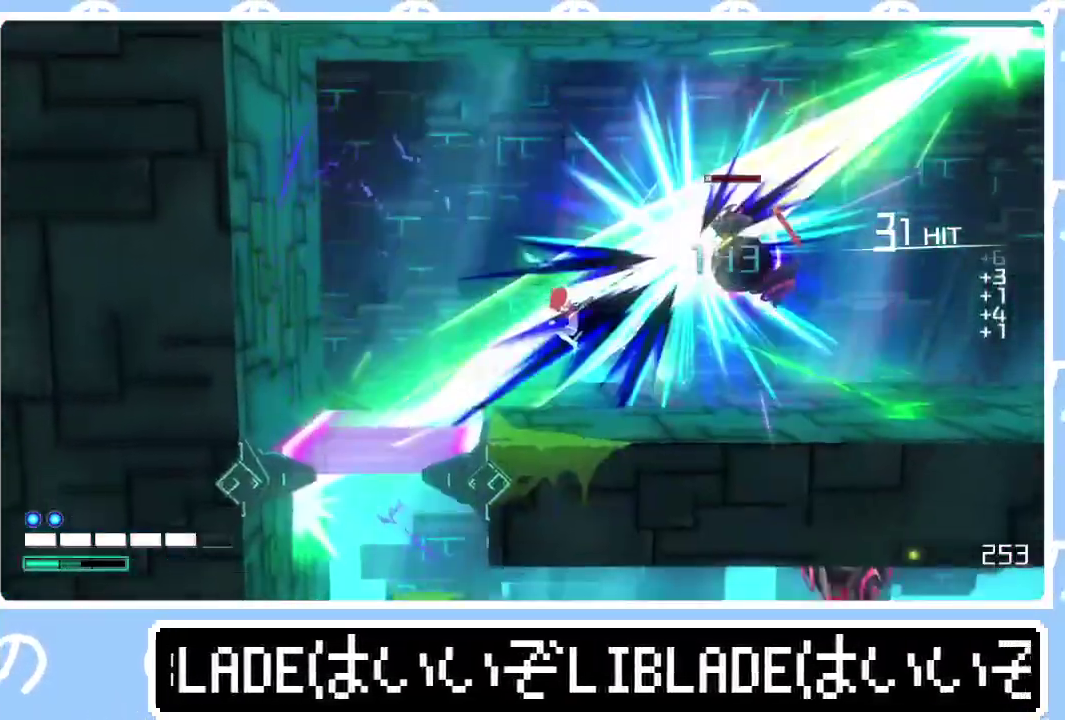
{"buttons": [], "left_stick": "left", "right_stick": "center", "events": [[50, "right_stick", "up-right"], [167, "left_stick", "left"], [483, "right_stick", "center"]]}
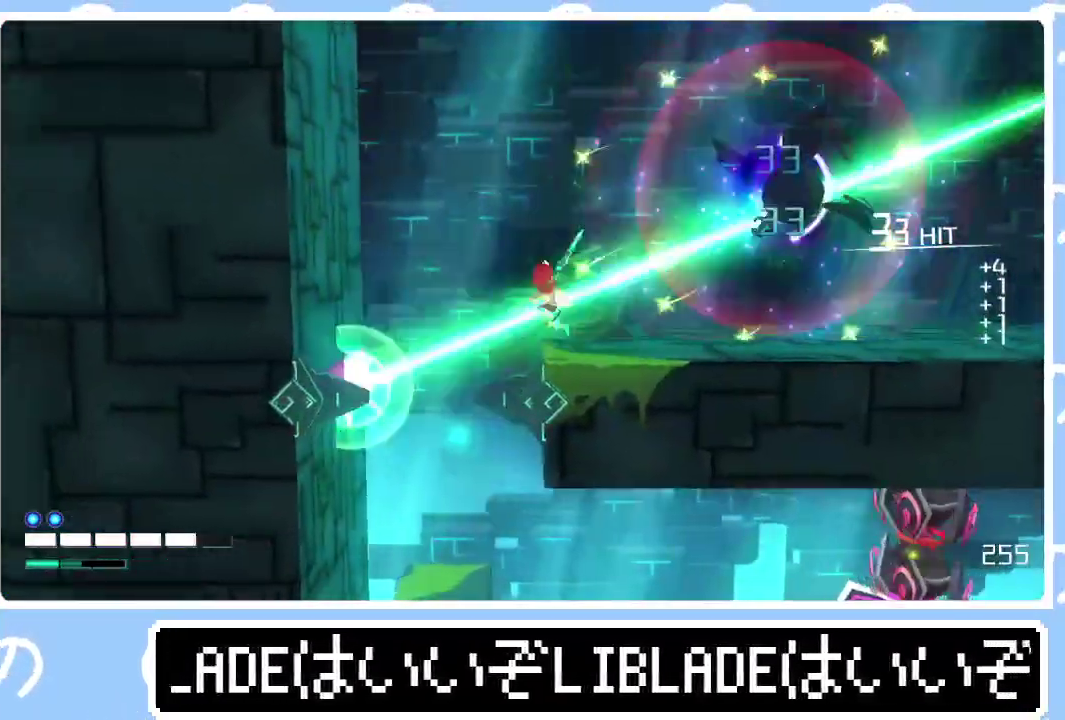
{"buttons": [], "left_stick": "down-right", "right_stick": "center", "events": [[200, "left_stick", "down"], [300, "left_stick", "up-left"], [350, "left_stick", "down-right"]]}
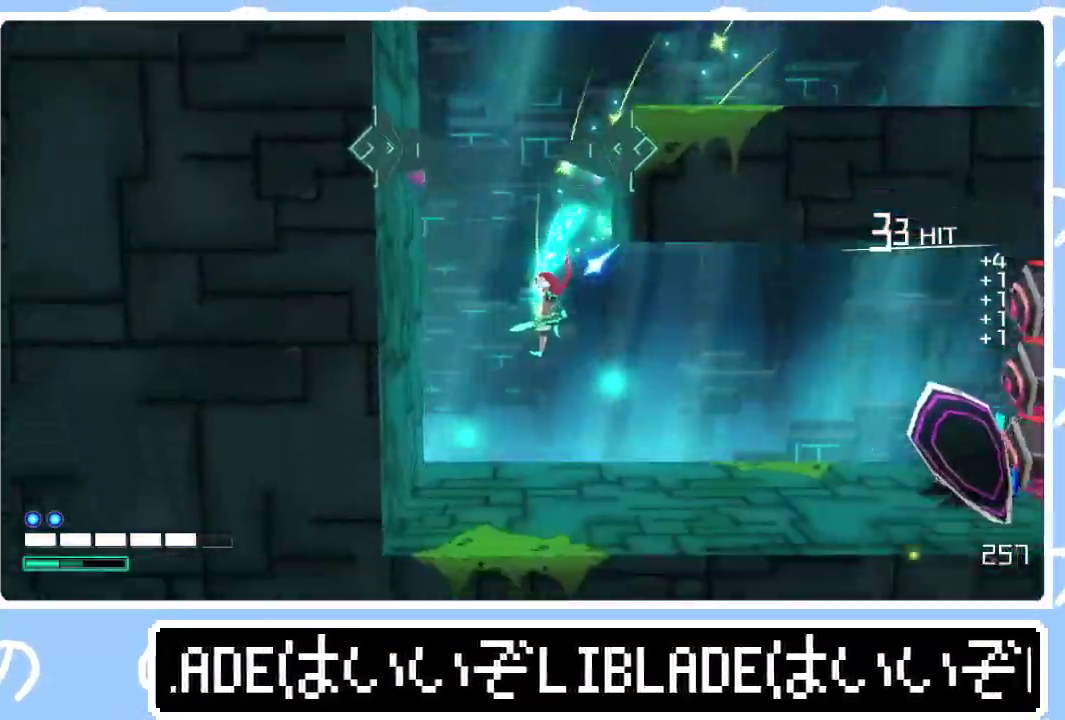
{"buttons": [], "left_stick": "right", "right_stick": "center", "events": [[17, "left_stick", "right"]]}